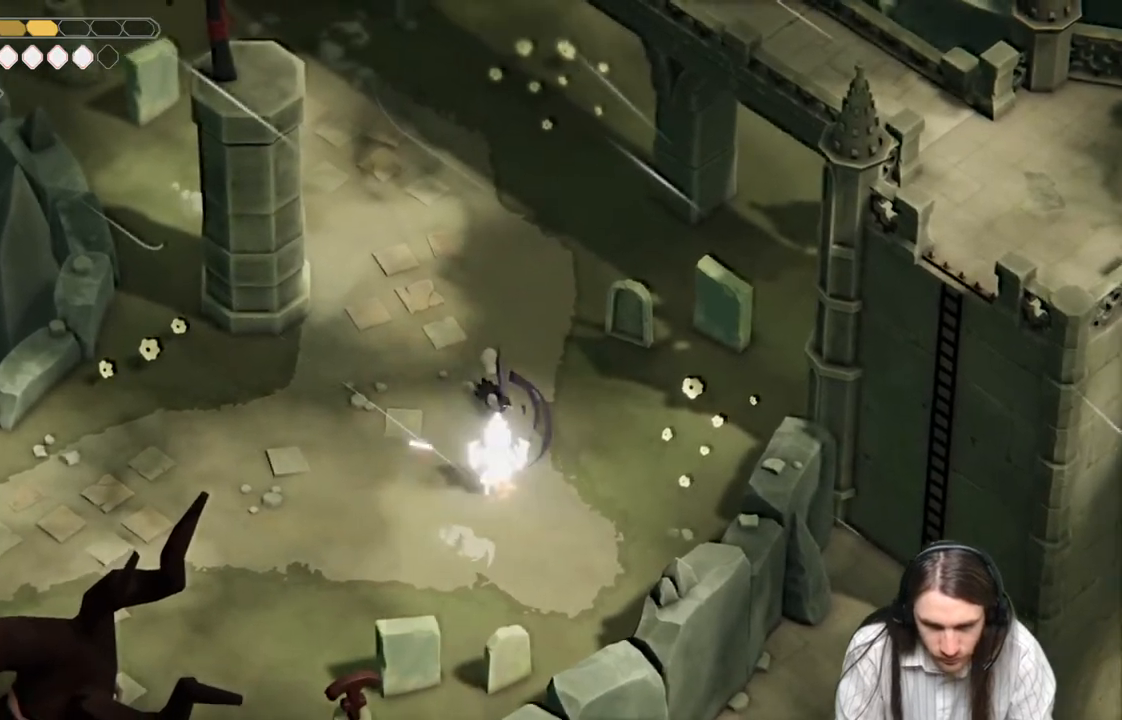
Gameplay with a controller (Xbox layout); each line is a JSON object with the inputs held at the frame after it. "events" lists button and stick changes between this image and that frame as [ms after this image, input, new state], when the widget could be followed in between.
{"buttons": [], "left_stick": "up", "right_stick": "center", "events": [[50, "left_stick", "down-left"], [117, "L1", "up"], [233, "left_stick", "up"], [300, "B", "down"], [433, "B", "up"]]}
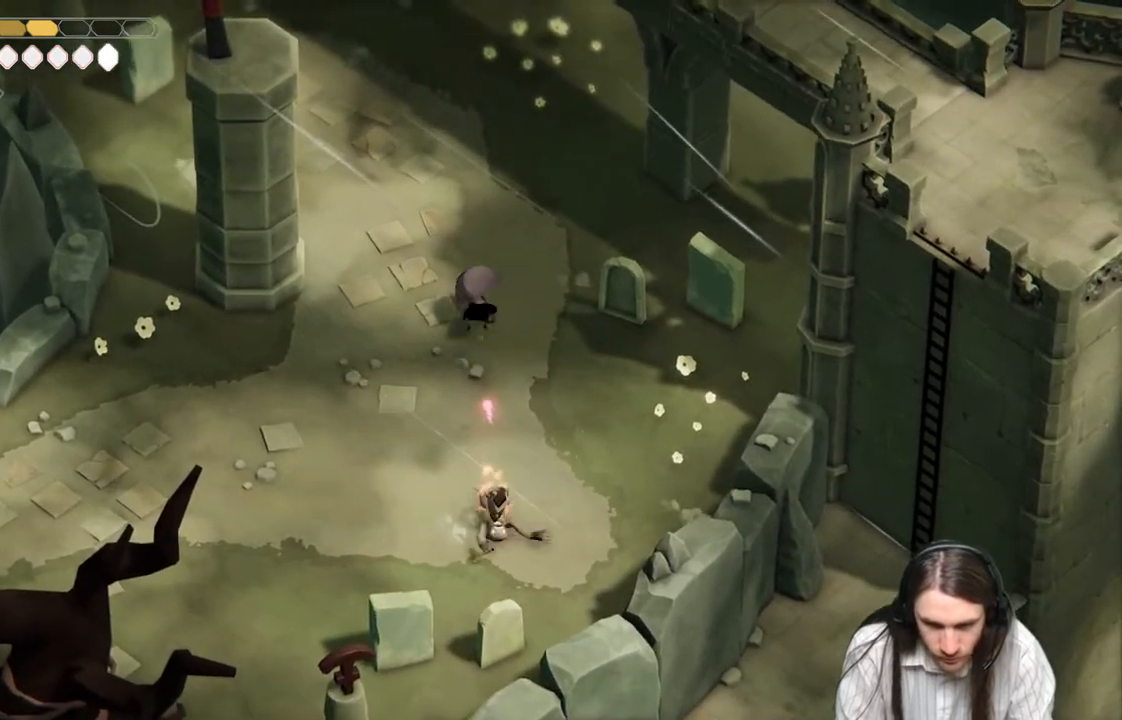
{"buttons": [], "left_stick": "down", "right_stick": "center", "events": [[150, "left_stick", "down"]]}
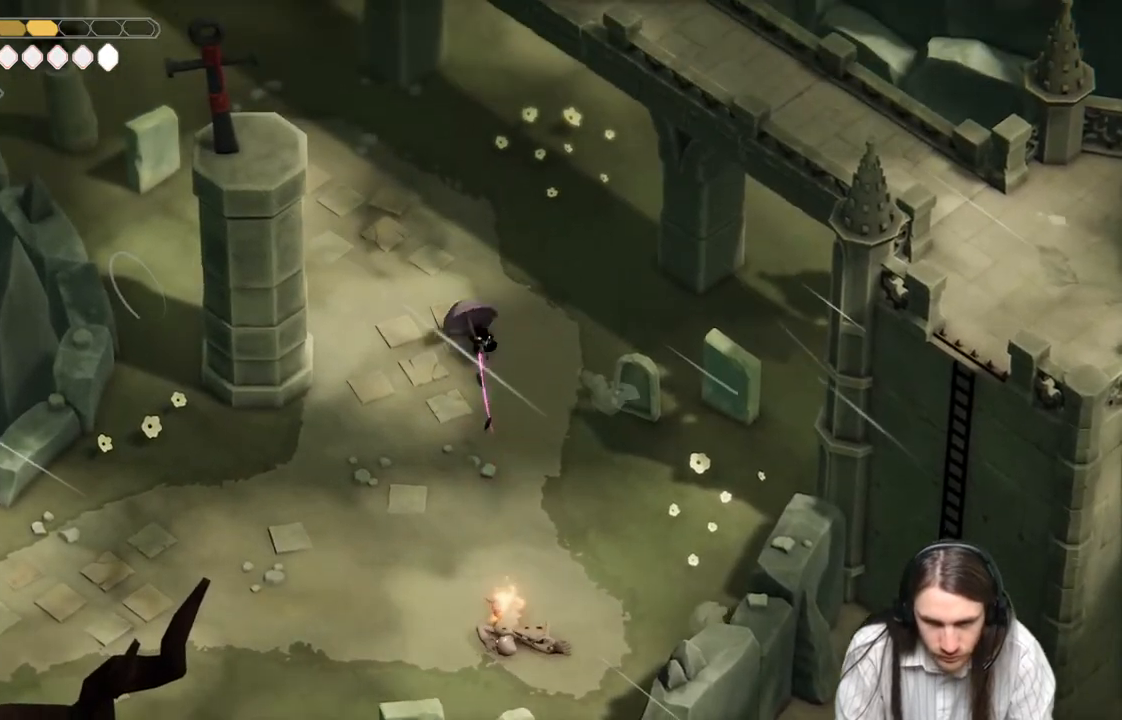
{"buttons": [], "left_stick": "down", "right_stick": "down-left", "events": [[183, "right_stick", "down-left"]]}
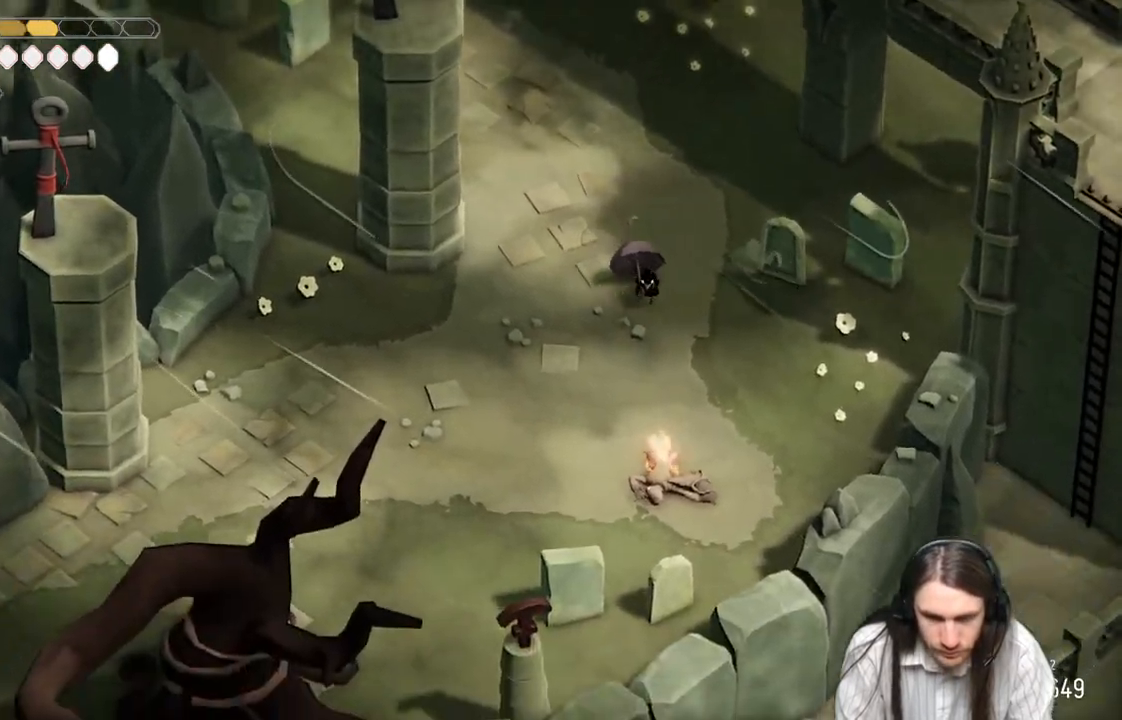
{"buttons": [], "left_stick": "up", "right_stick": "center", "events": [[200, "left_stick", "up-right"], [267, "right_stick", "up"], [417, "right_stick", "center"], [450, "left_stick", "up"]]}
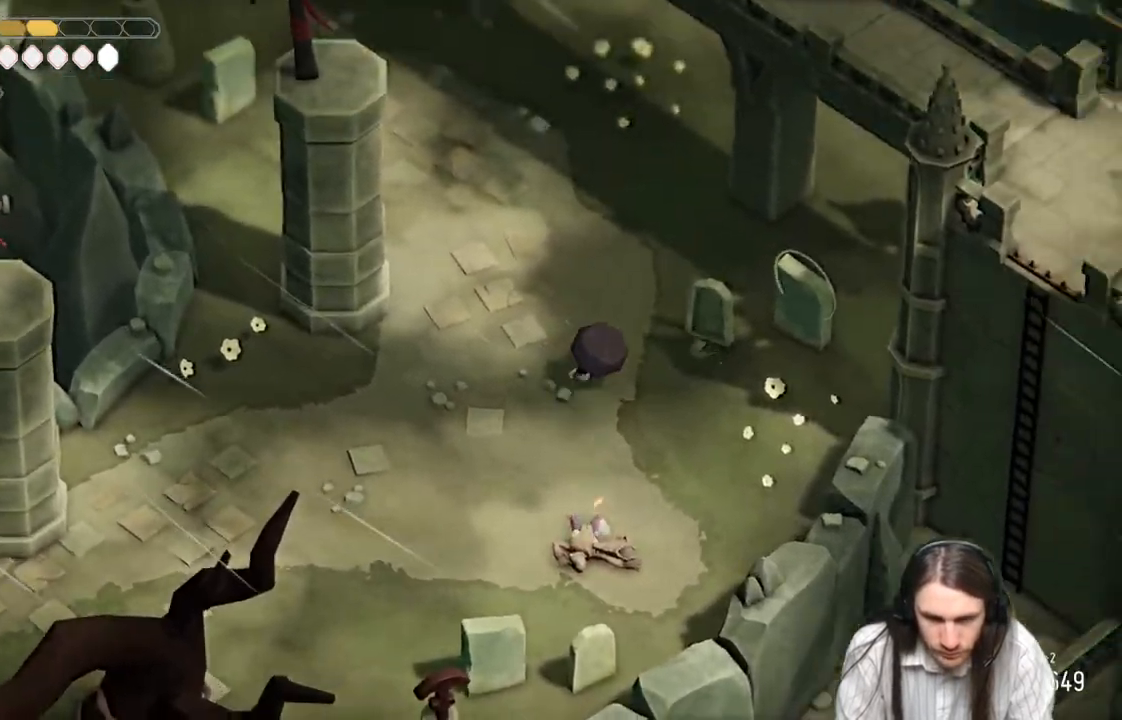
{"buttons": [], "left_stick": "up", "right_stick": "up", "events": [[150, "B", "down"], [283, "B", "up"], [367, "right_stick", "up"]]}
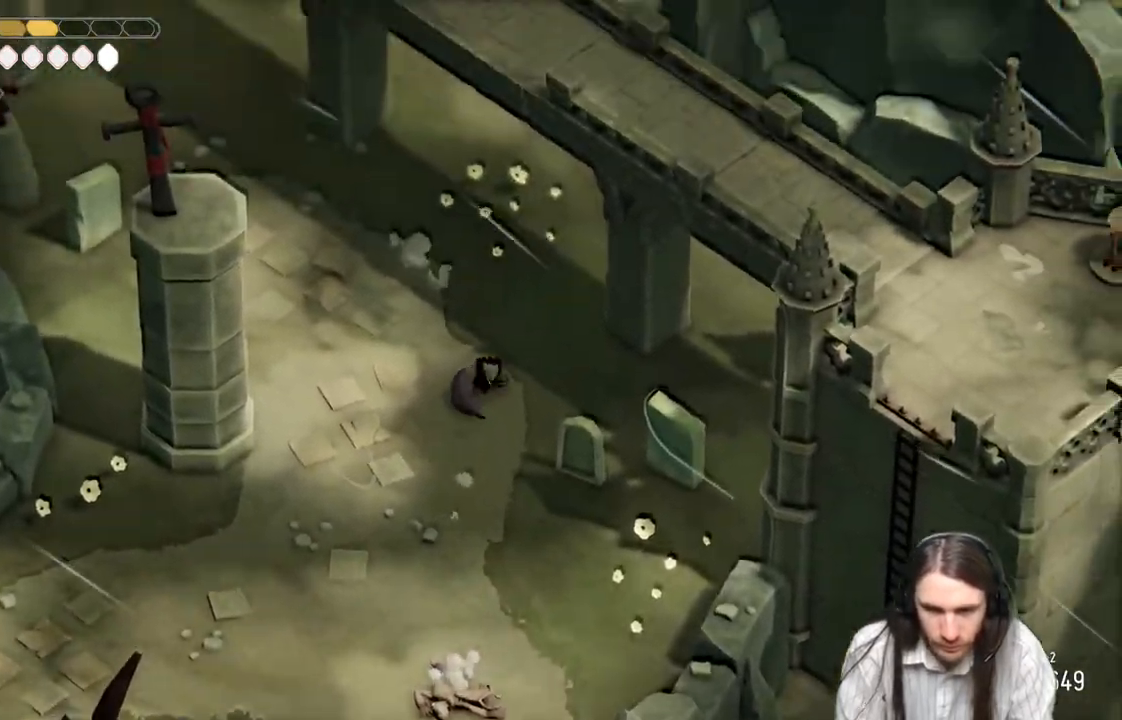
{"buttons": [], "left_stick": "up", "right_stick": "up", "events": []}
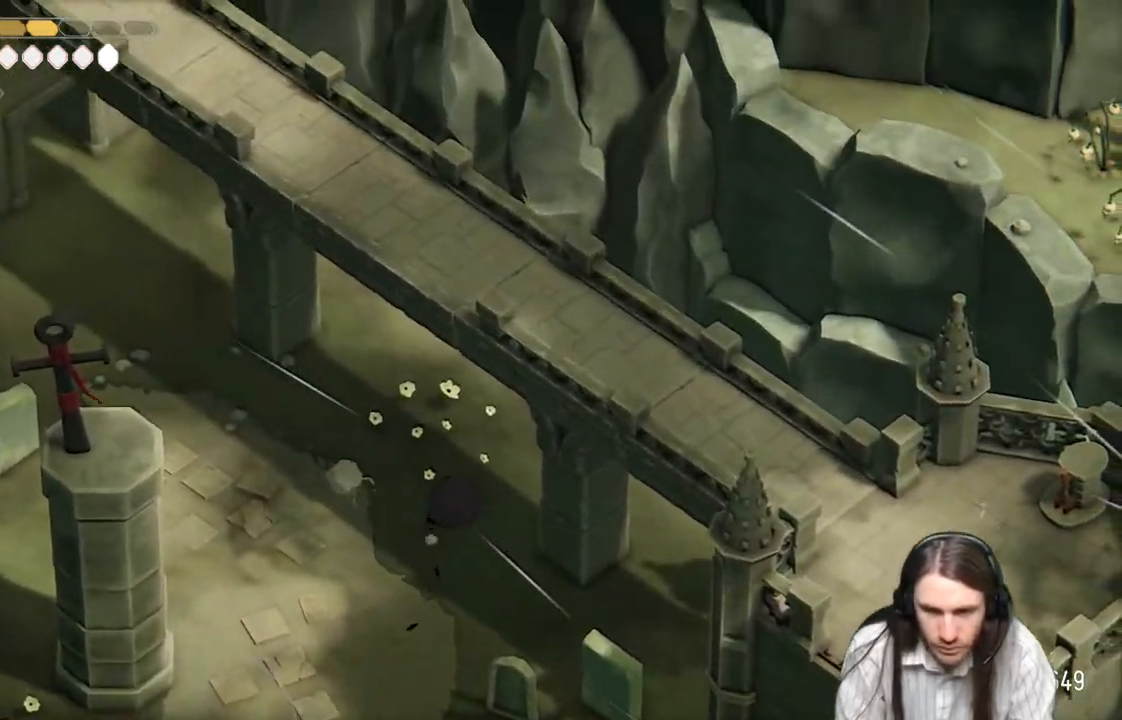
{"buttons": [], "left_stick": "down", "right_stick": "center", "events": [[233, "left_stick", "down-left"], [350, "right_stick", "center"], [483, "left_stick", "down"]]}
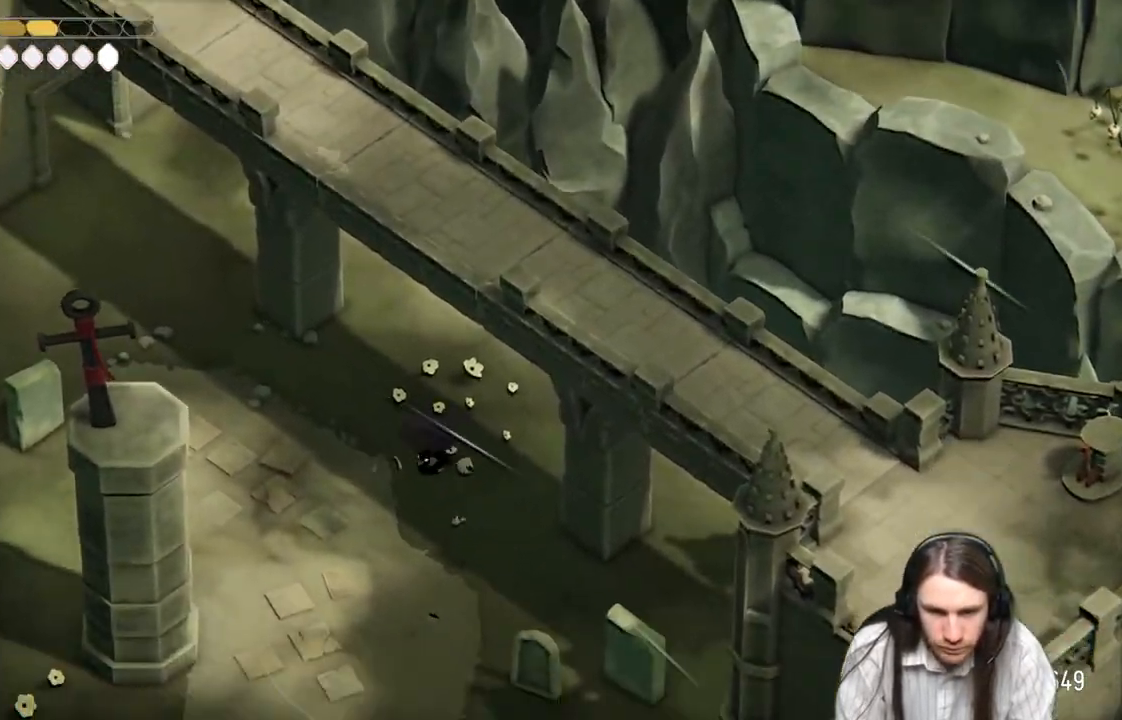
{"buttons": [], "left_stick": "down", "right_stick": "center", "events": [[150, "B", "down"], [350, "B", "up"]]}
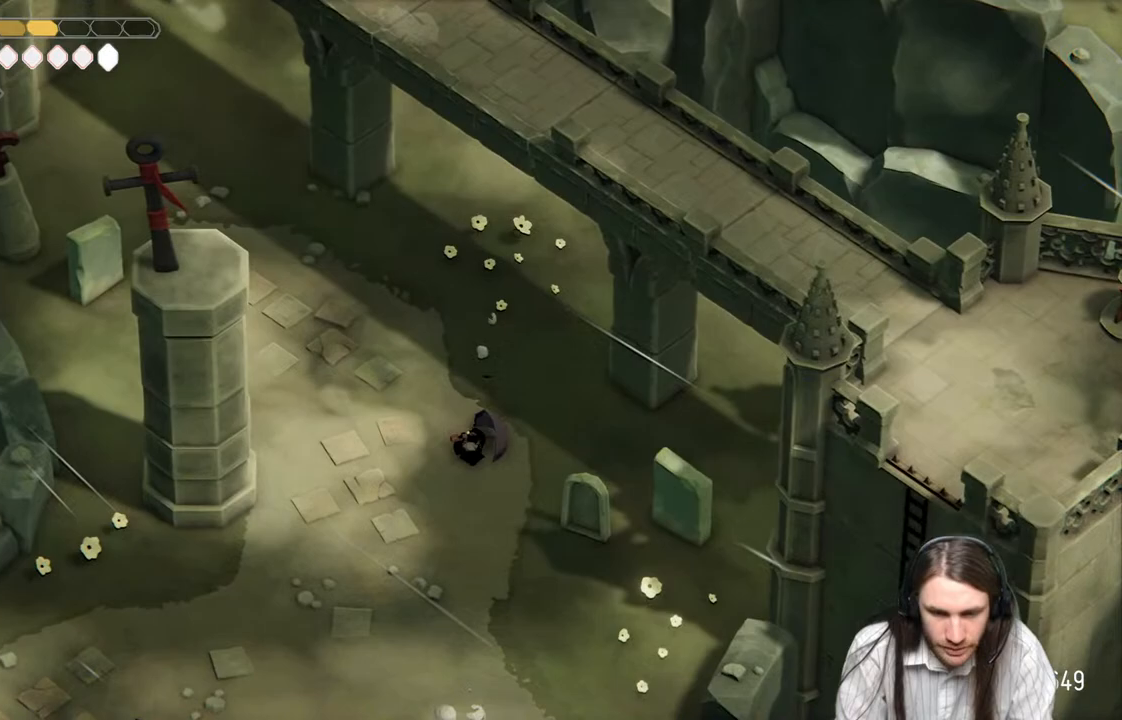
{"buttons": [], "left_stick": "down", "right_stick": "center", "events": []}
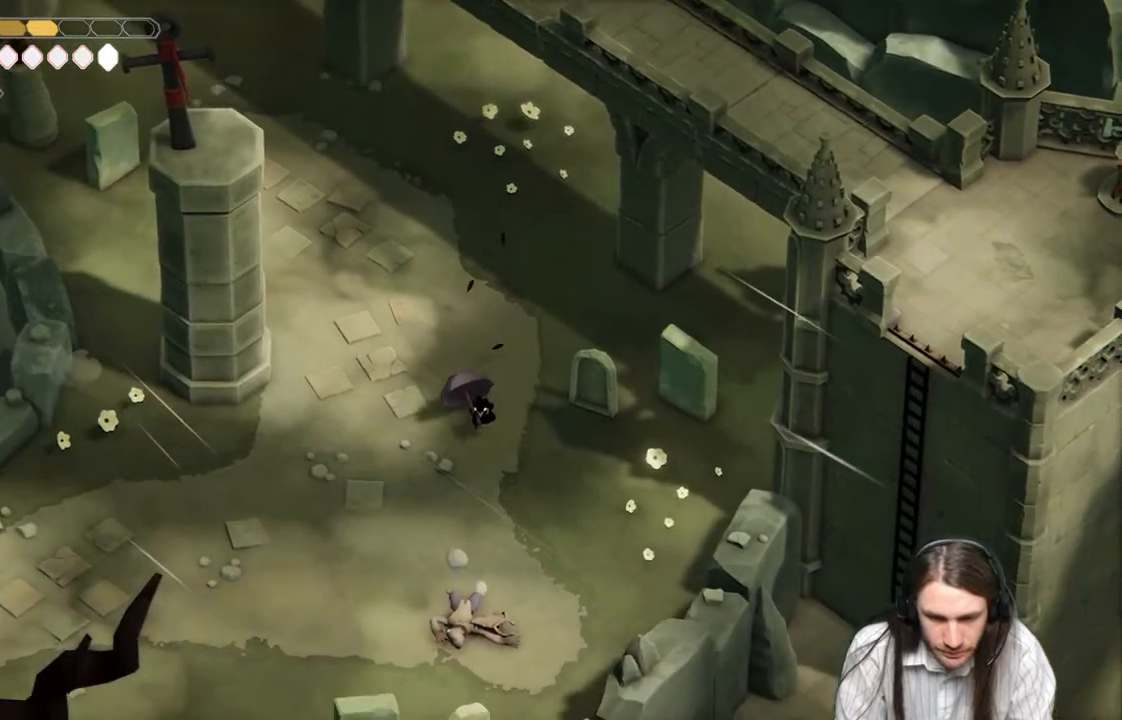
{"buttons": [], "left_stick": "up-left", "right_stick": "center", "events": [[200, "left_stick", "up-left"]]}
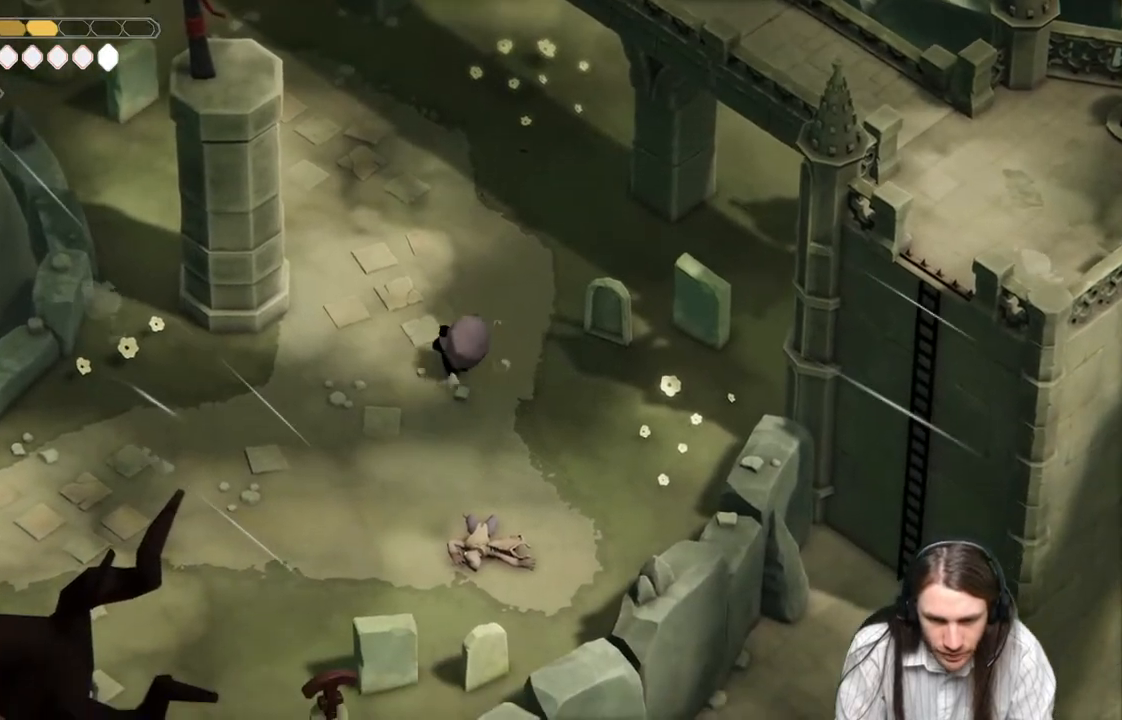
{"buttons": [], "left_stick": "up-left", "right_stick": "center", "events": [[50, "B", "down"], [250, "B", "up"]]}
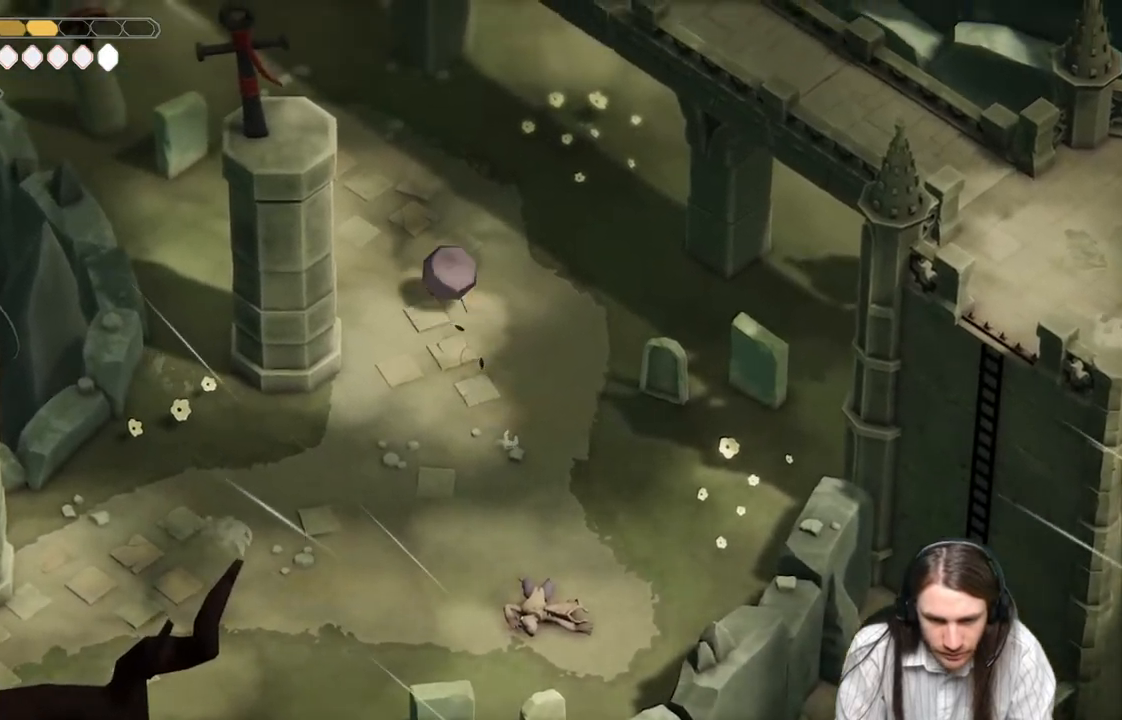
{"buttons": ["B"], "left_stick": "up-left", "right_stick": "center", "events": [[383, "B", "down"]]}
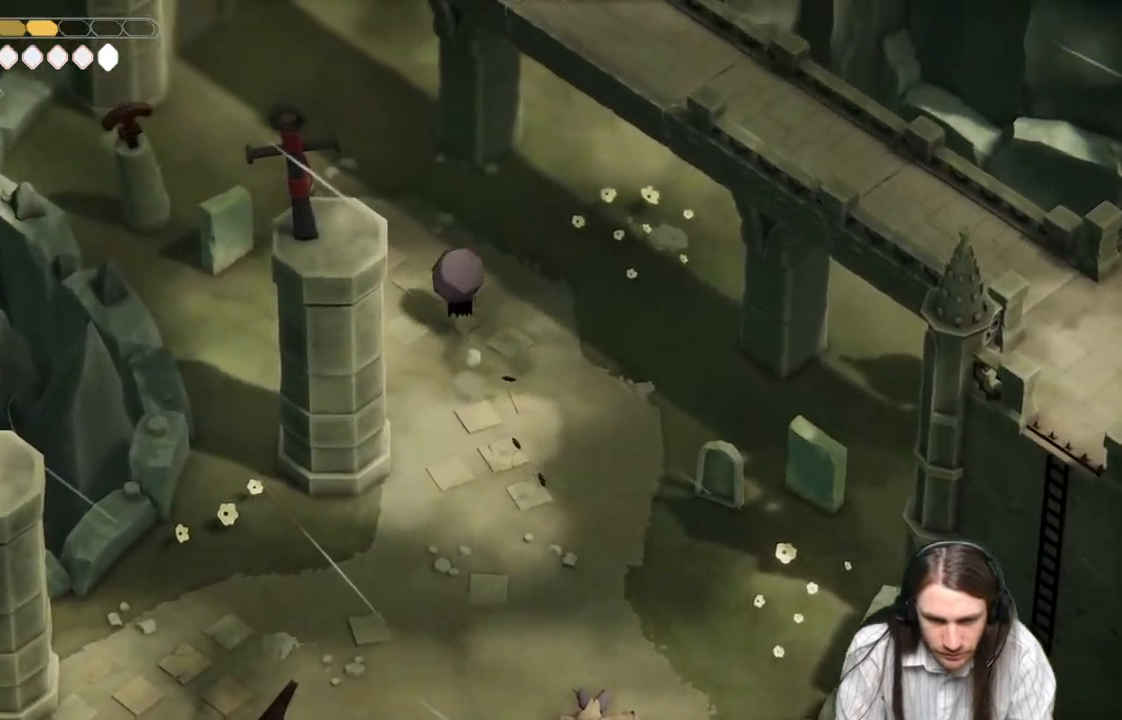
{"buttons": [], "left_stick": "up-left", "right_stick": "center", "events": [[83, "B", "up"]]}
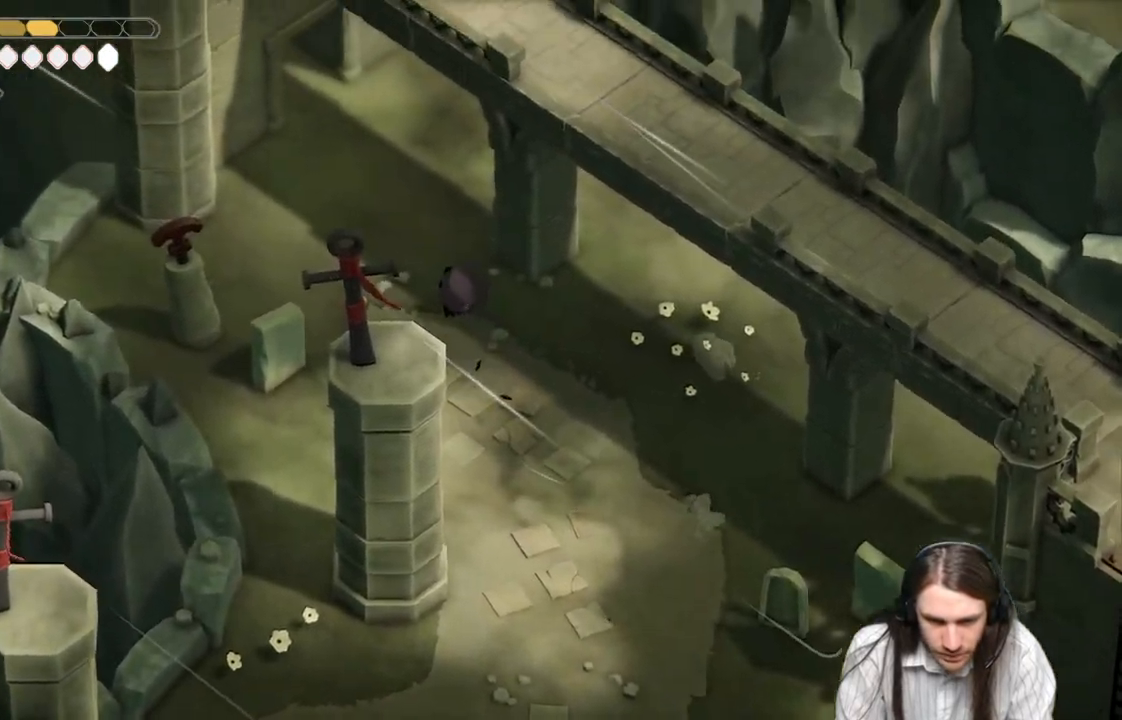
{"buttons": [], "left_stick": "up-left", "right_stick": "center", "events": [[200, "B", "down"], [400, "B", "up"]]}
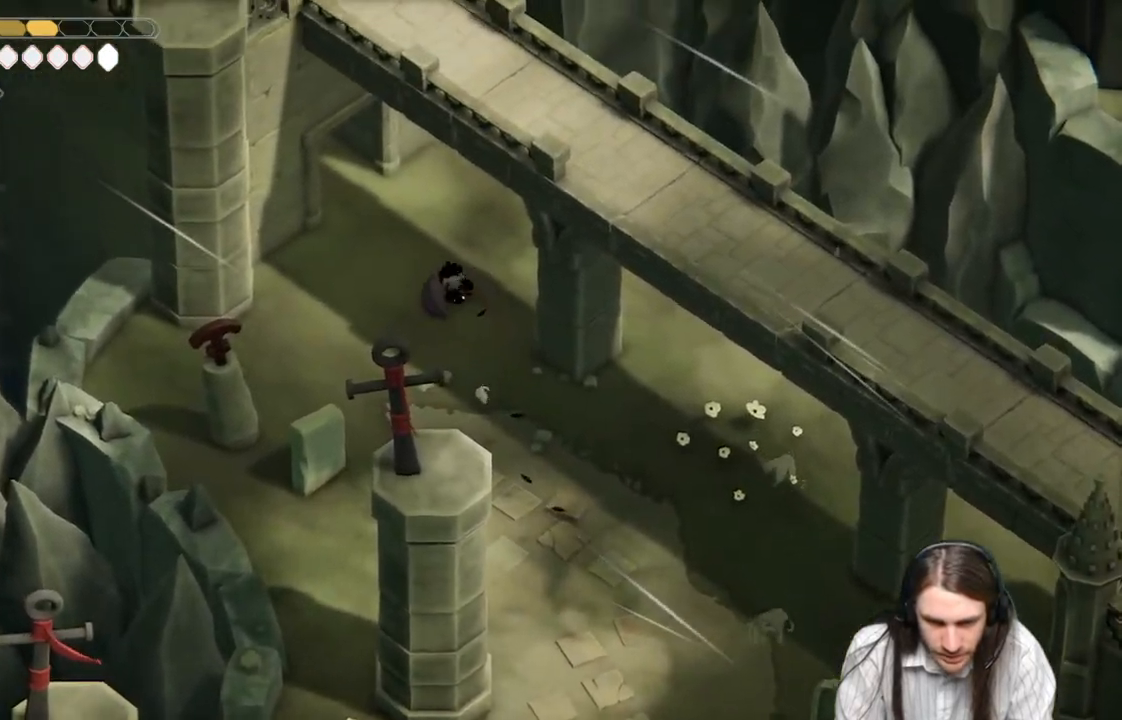
{"buttons": [], "left_stick": "up-left", "right_stick": "center", "events": []}
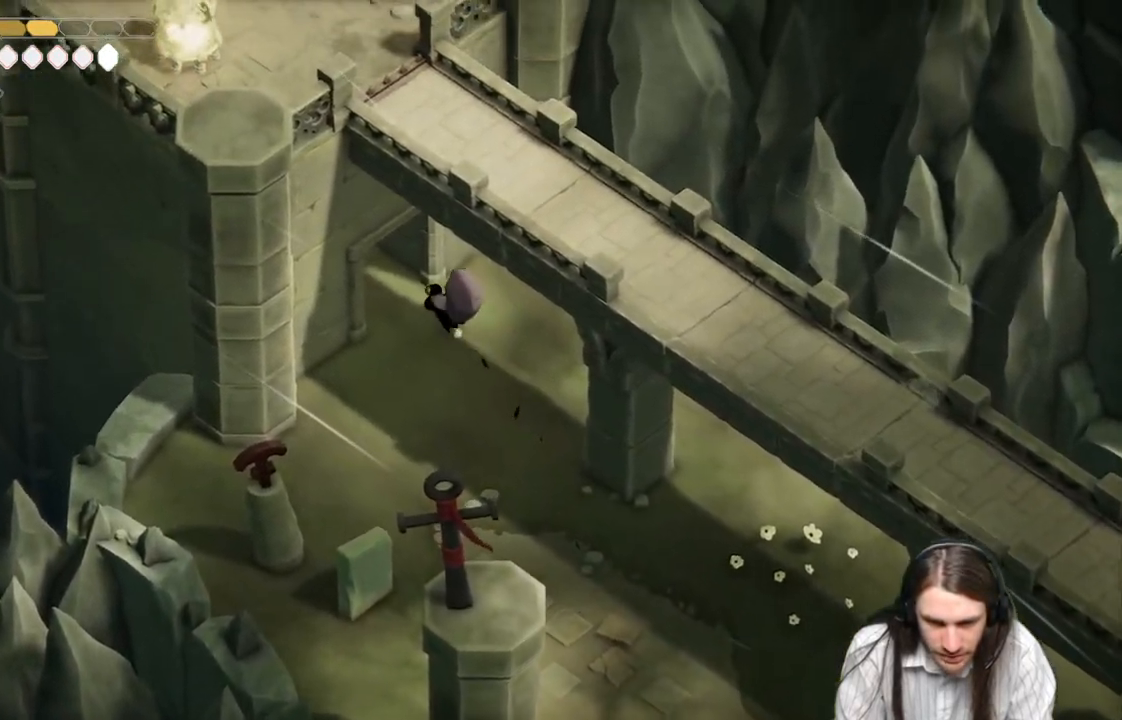
{"buttons": [], "left_stick": "up-left", "right_stick": "center", "events": [[183, "B", "down"], [417, "B", "up"]]}
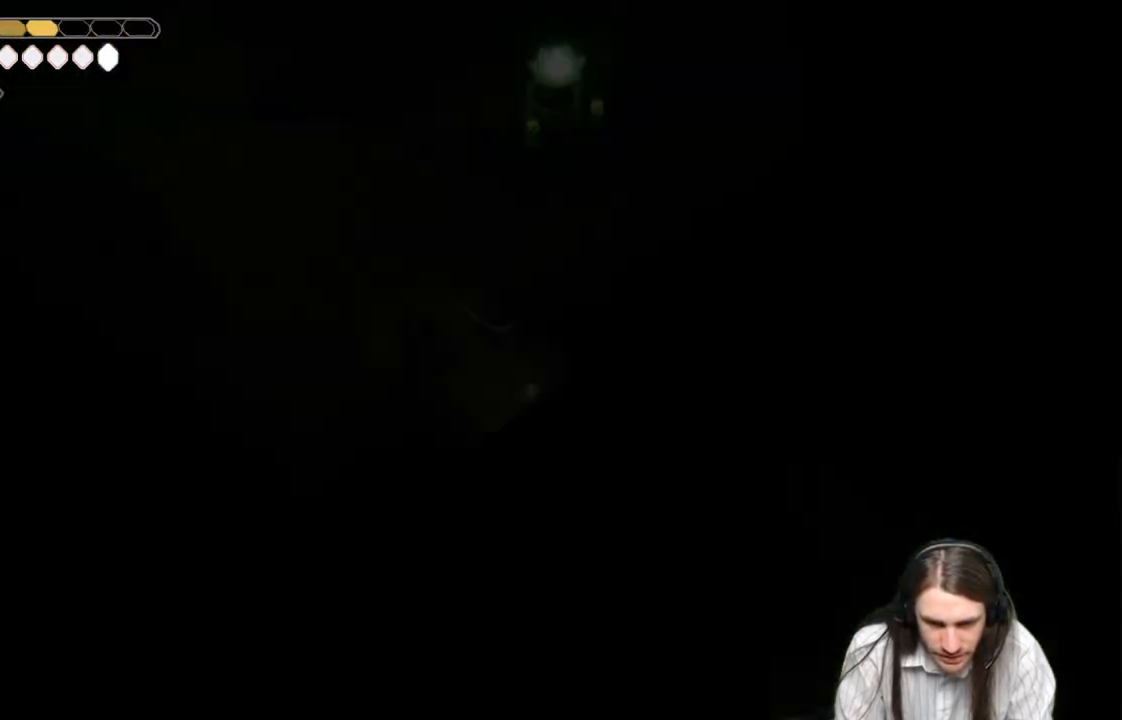
{"buttons": [], "left_stick": "center", "right_stick": "center", "events": [[67, "left_stick", "center"]]}
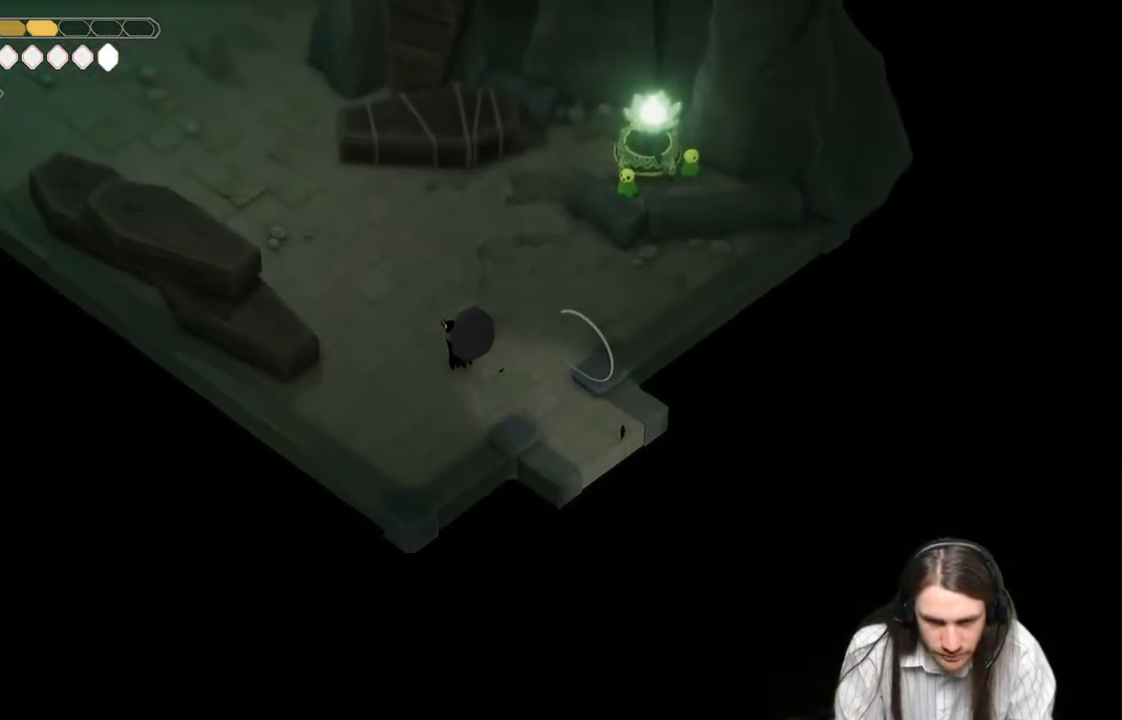
{"buttons": [], "left_stick": "up-left", "right_stick": "up", "events": [[33, "right_stick", "up"], [200, "left_stick", "up-left"]]}
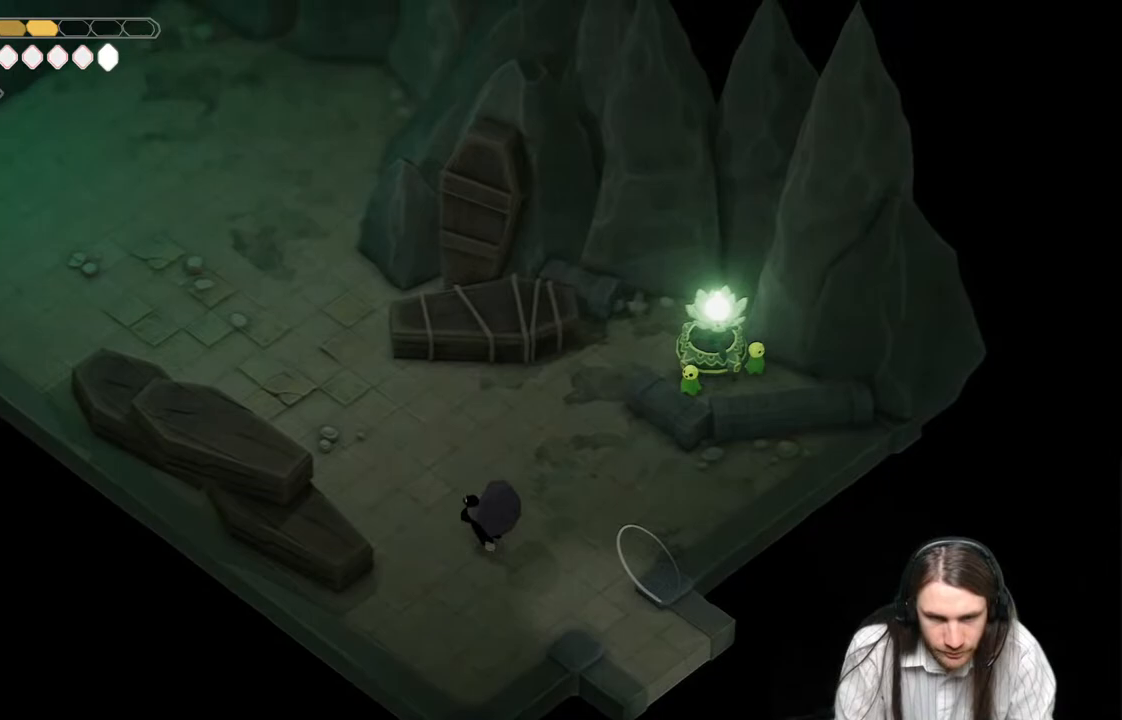
{"buttons": [], "left_stick": "up-right", "right_stick": "up", "events": [[67, "left_stick", "up"], [283, "left_stick", "up-right"]]}
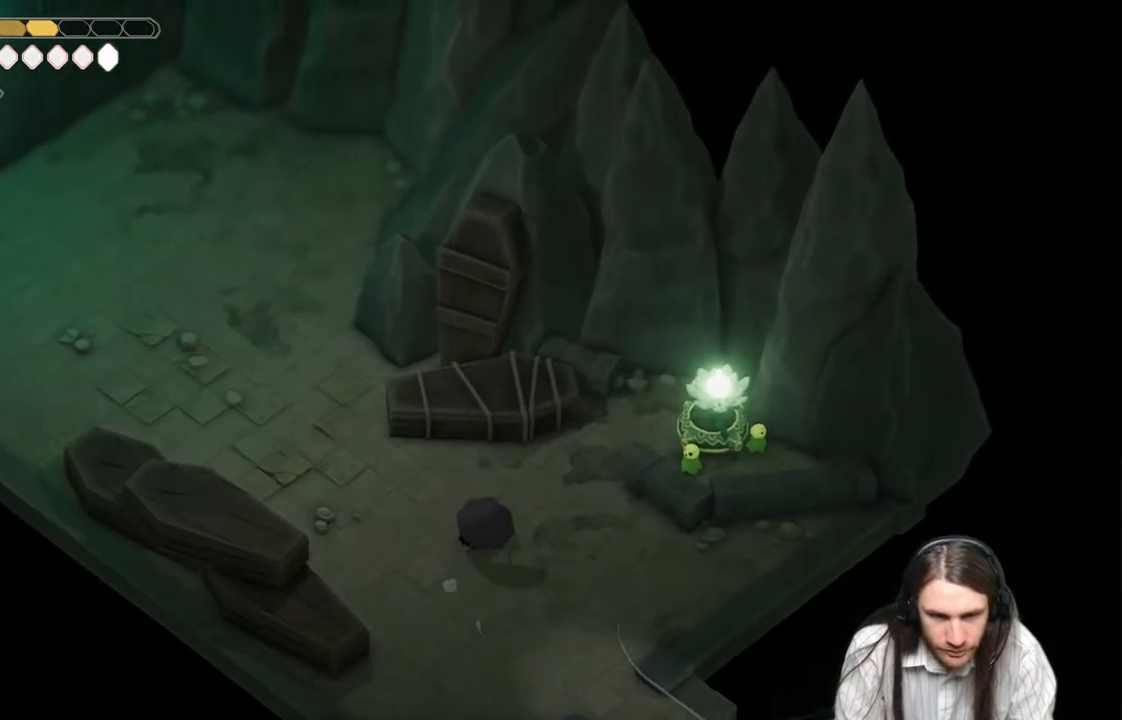
{"buttons": [], "left_stick": "up-right", "right_stick": "up", "events": []}
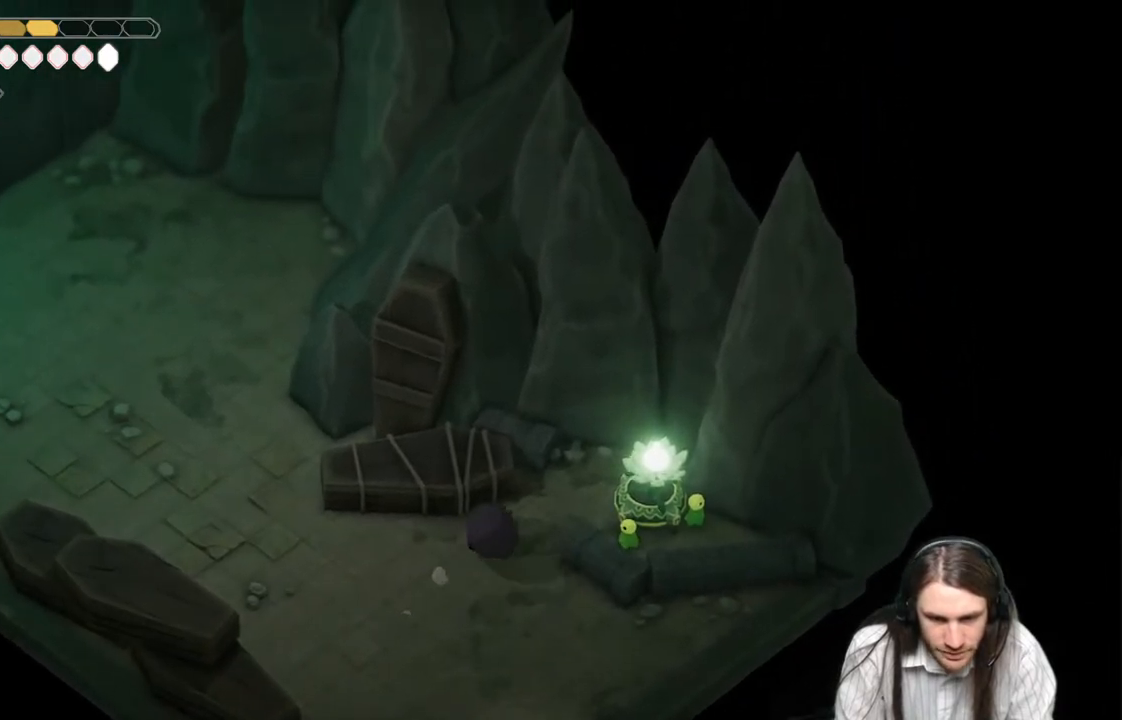
{"buttons": ["Y"], "left_stick": "center", "right_stick": "up", "events": [[83, "left_stick", "right"], [500, "Y", "down"], [500, "left_stick", "center"]]}
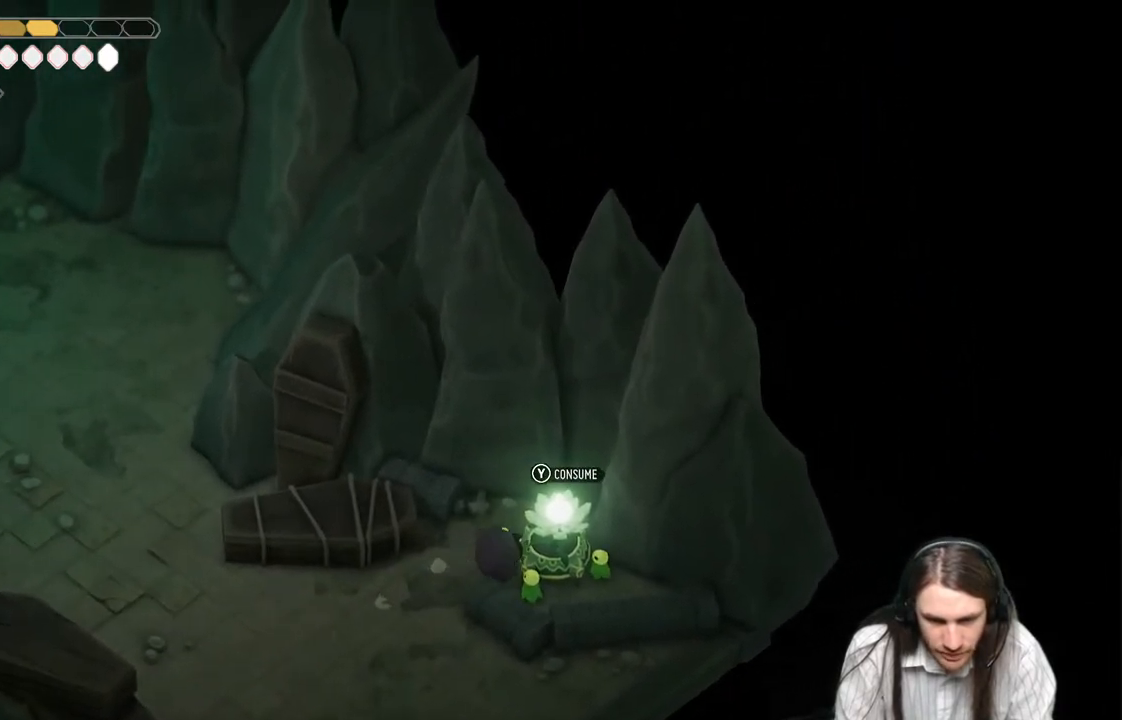
{"buttons": [], "left_stick": "down-left", "right_stick": "center", "events": [[17, "left_stick", "down-left"], [133, "Y", "up"], [200, "right_stick", "center"]]}
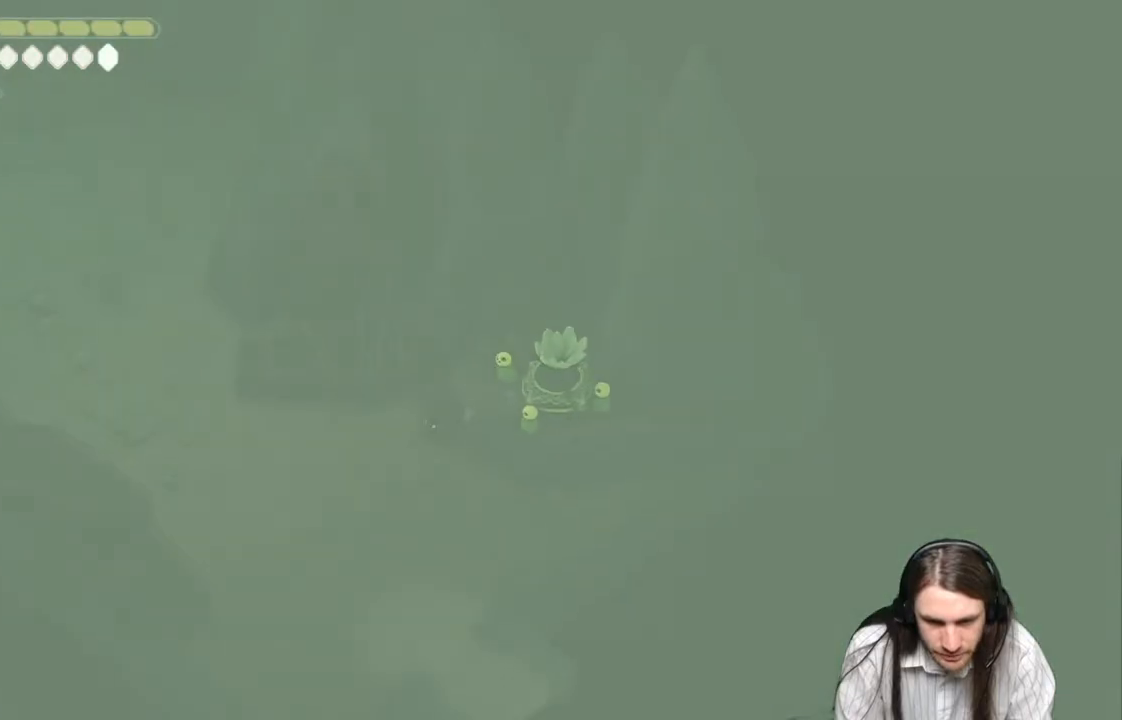
{"buttons": [], "left_stick": "down", "right_stick": "center", "events": [[133, "left_stick", "down"]]}
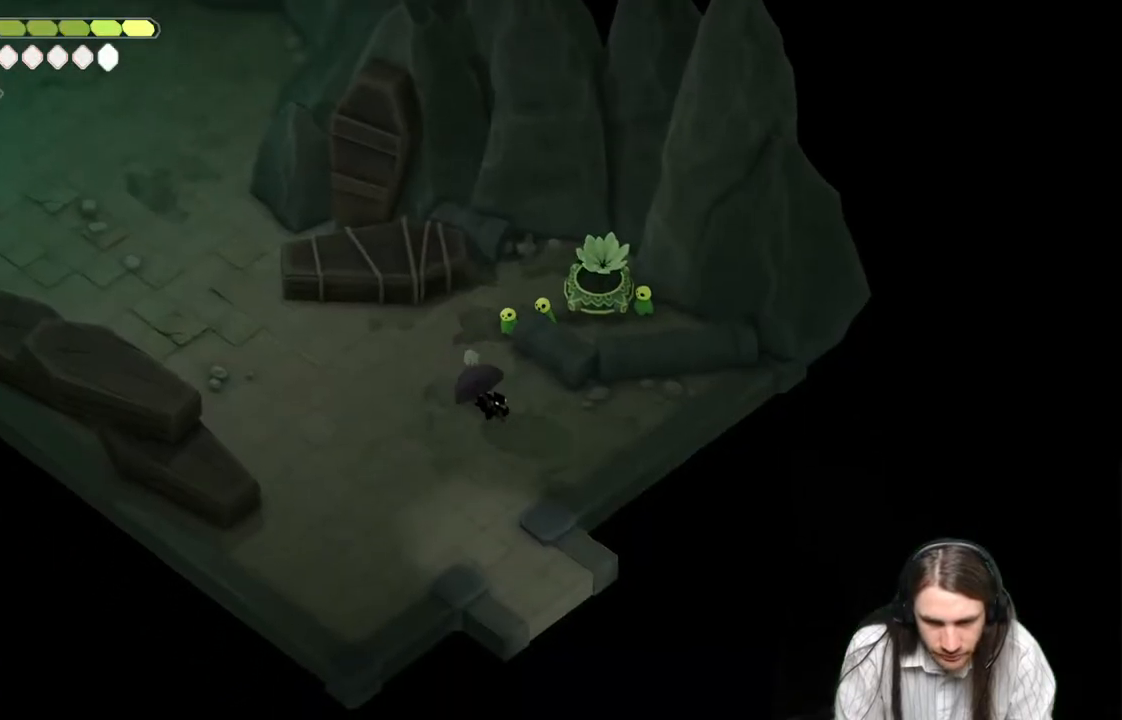
{"buttons": [], "left_stick": "down", "right_stick": "center", "events": []}
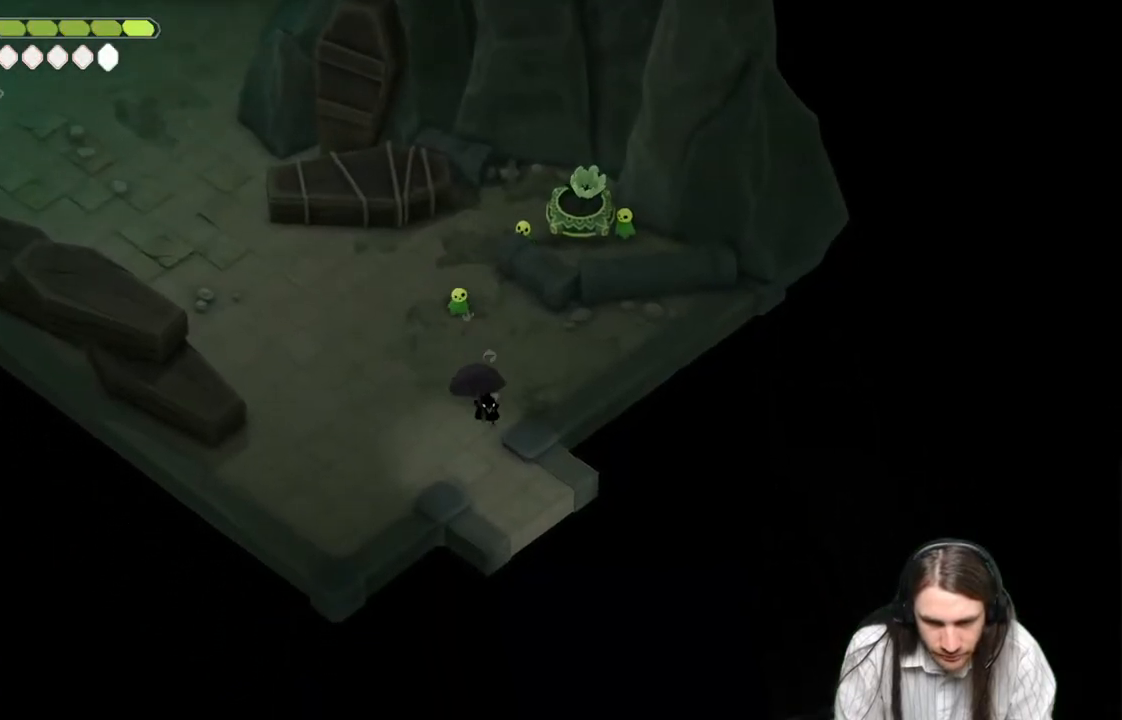
{"buttons": [], "left_stick": "down", "right_stick": "center", "events": [[100, "B", "down"], [267, "B", "up"]]}
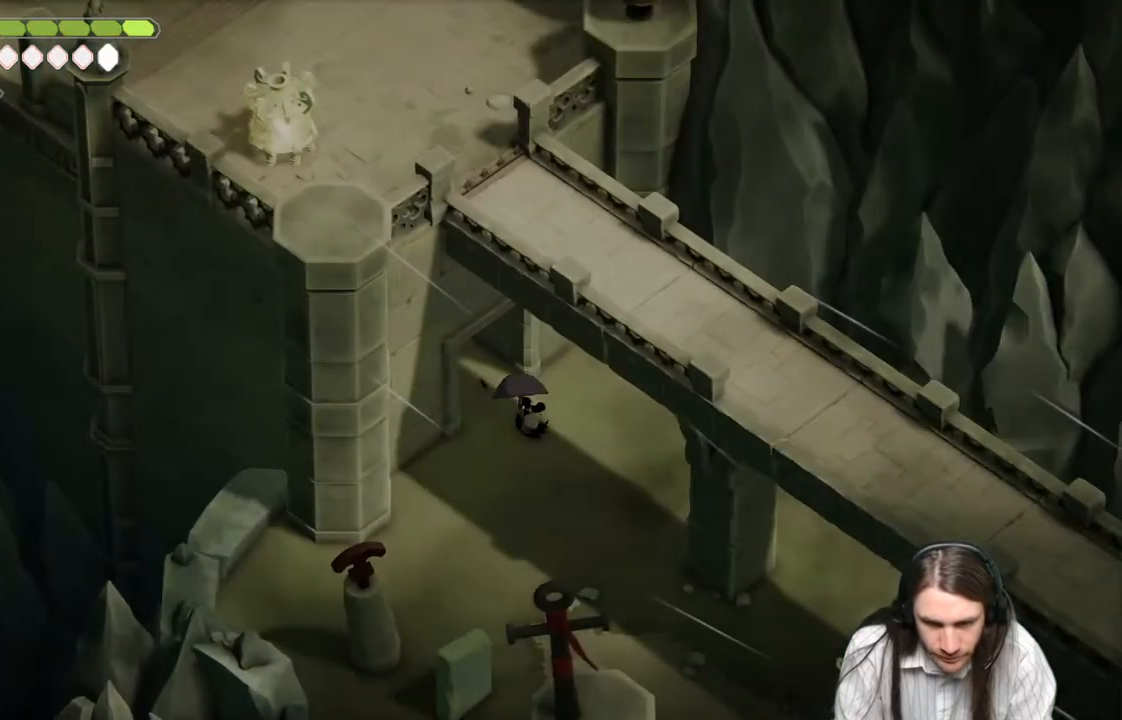
{"buttons": ["B"], "left_stick": "down", "right_stick": "center", "events": [[500, "B", "down"]]}
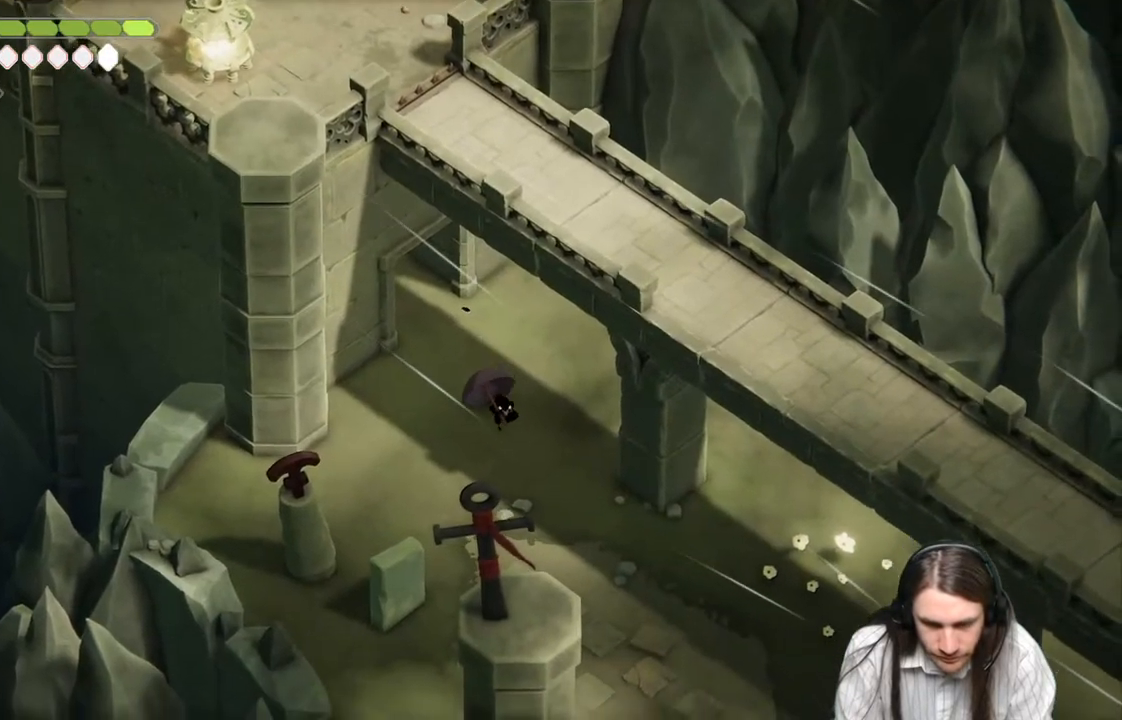
{"buttons": [], "left_stick": "down", "right_stick": "center", "events": [[200, "B", "up"]]}
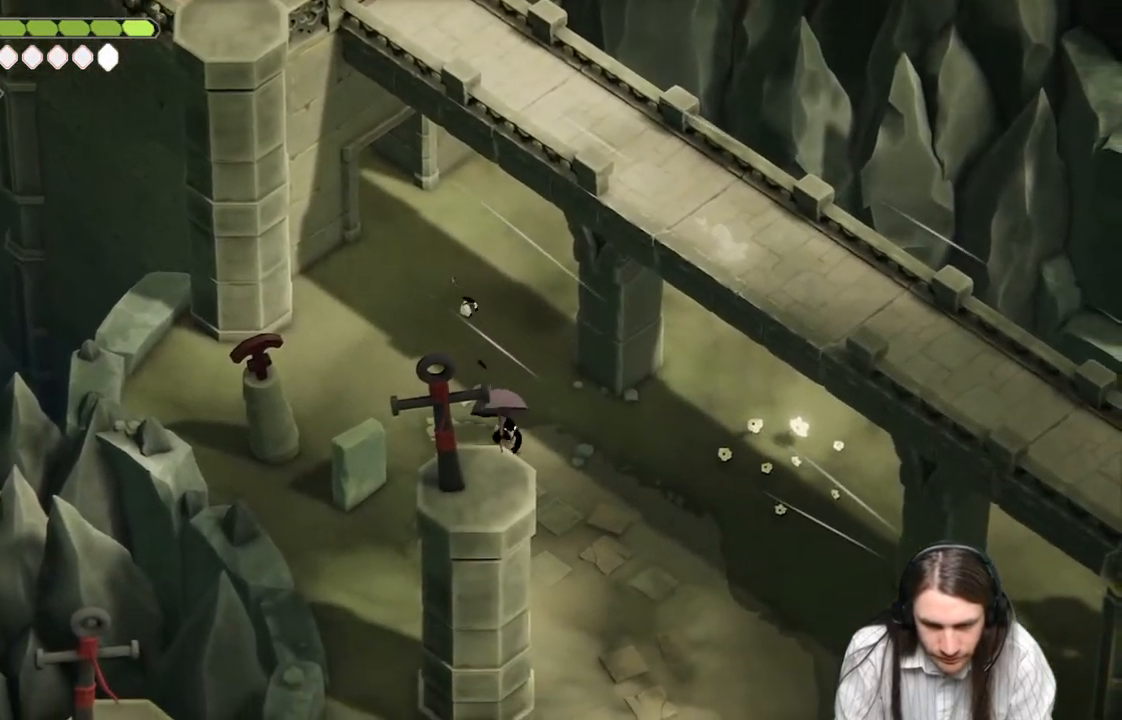
{"buttons": [], "left_stick": "down", "right_stick": "center", "events": [[300, "B", "down"], [467, "B", "up"]]}